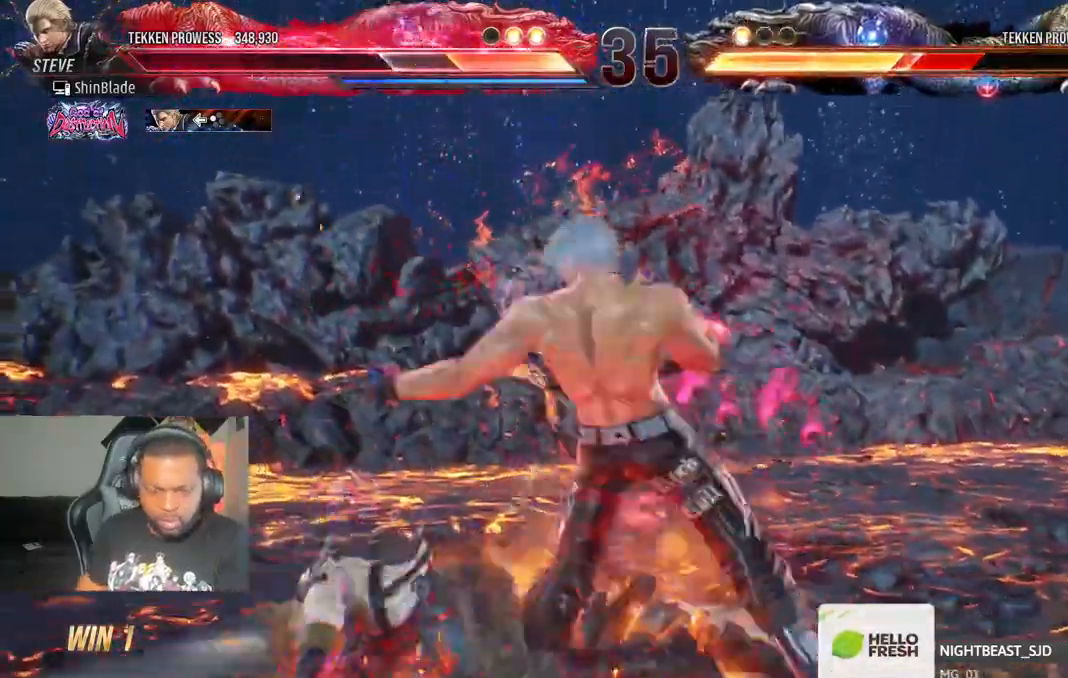
Gameplay with a controller (PlayStation layout); each line is a JSON object with the inputs held at the frame after it (dt_ms = milliseconds from this image to that frame). "events" lists button and stick changes between this image and that frame as [ms after this image, input, new state], when the widget could be followed in between.
{"dt_ms": 500, "buttons": ["SQUARE", "DPAD_DOWN", "DPAD_LEFT"], "left_stick": "center", "right_stick": "center"}
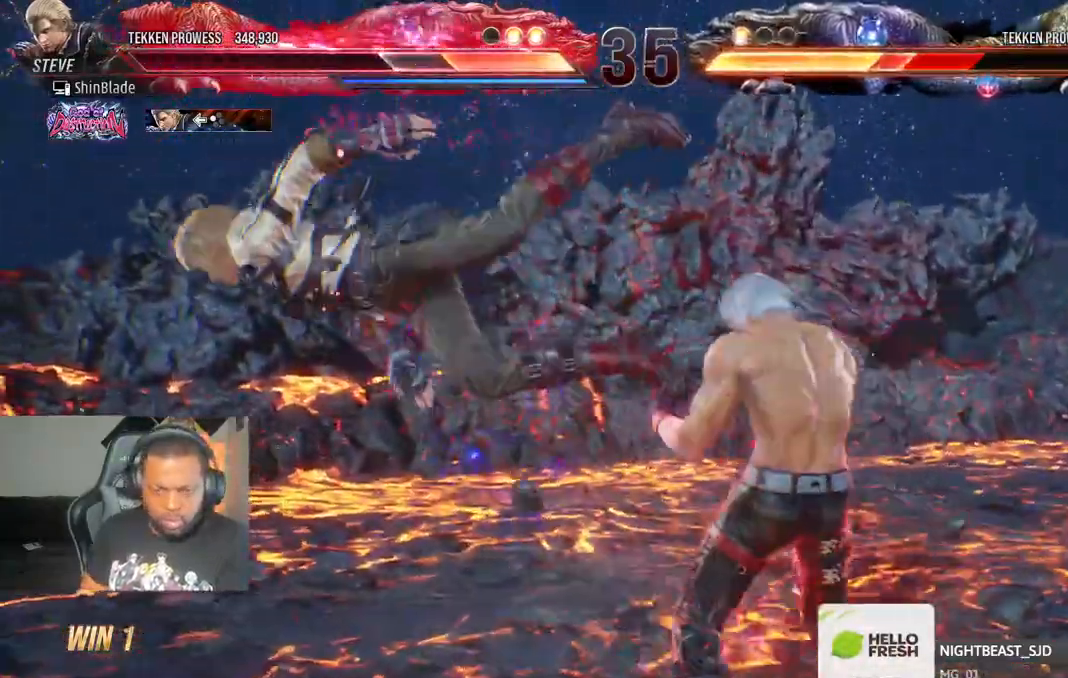
{"dt_ms": 500, "buttons": ["DPAD_RIGHT"], "left_stick": "center", "right_stick": "center", "events": [[33, "TRIANGLE", "down"], [50, "DPAD_DOWN", "up"], [50, "SQUARE", "up"], [100, "DPAD_LEFT", "up"], [150, "SQUARE", "down"], [150, "TRIANGLE", "up"], [183, "DPAD_RIGHT", "down"], [217, "SQUARE", "up"], [283, "SQUARE", "down"], [383, "SQUARE", "up"], [450, "SQUARE", "down"], [500, "SQUARE", "up"]]}
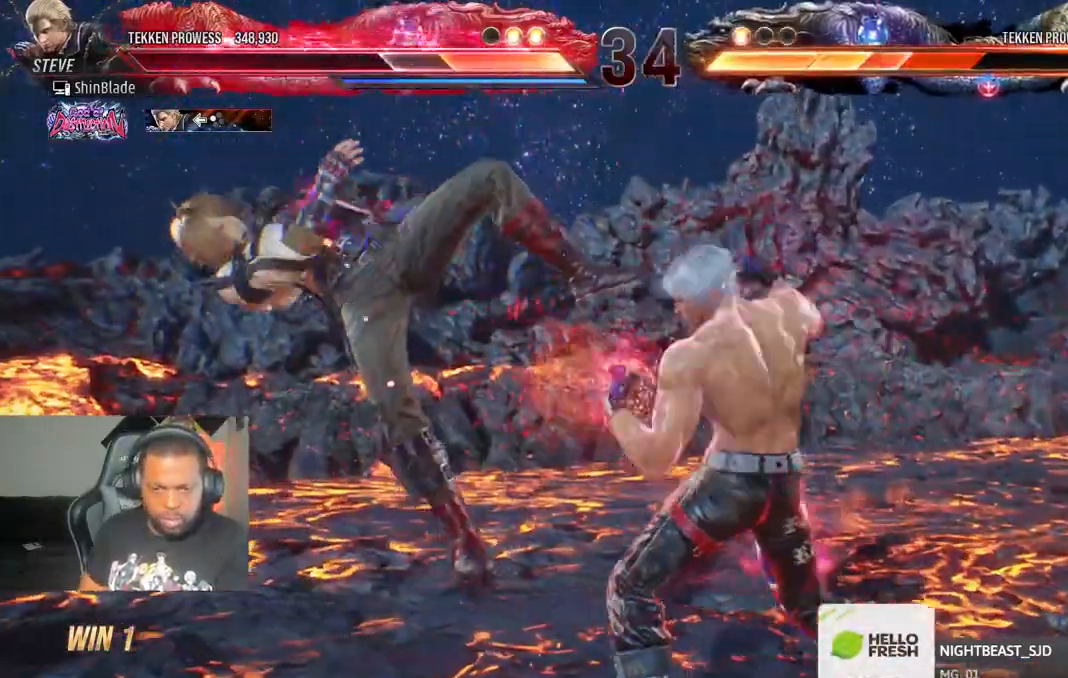
{"dt_ms": 500, "buttons": ["DPAD_RIGHT"], "left_stick": "center", "right_stick": "center"}
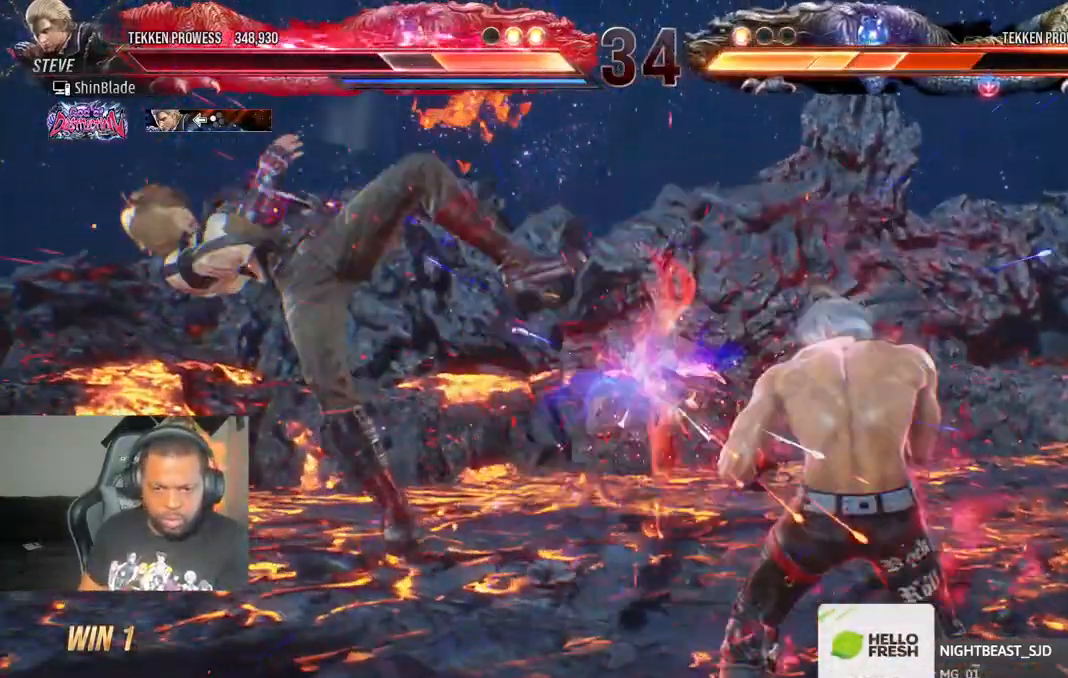
{"dt_ms": 500, "buttons": [], "left_stick": "center", "right_stick": "center", "events": [[50, "TRIANGLE", "down"], [133, "SQUARE", "down"], [167, "TRIANGLE", "up"], [200, "SQUARE", "up"], [233, "DPAD_RIGHT", "up"], [250, "SQUARE", "down"], [417, "SQUARE", "up"]]}
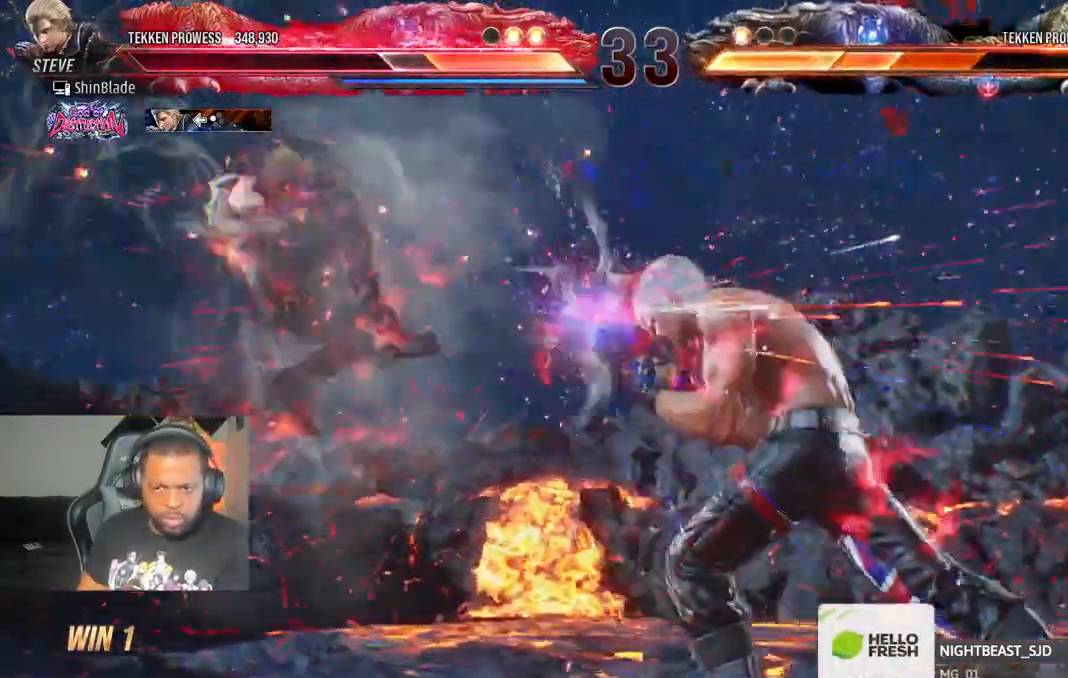
{"dt_ms": 500, "buttons": ["TRIANGLE", "DPAD_LEFT"], "left_stick": "center", "right_stick": "center"}
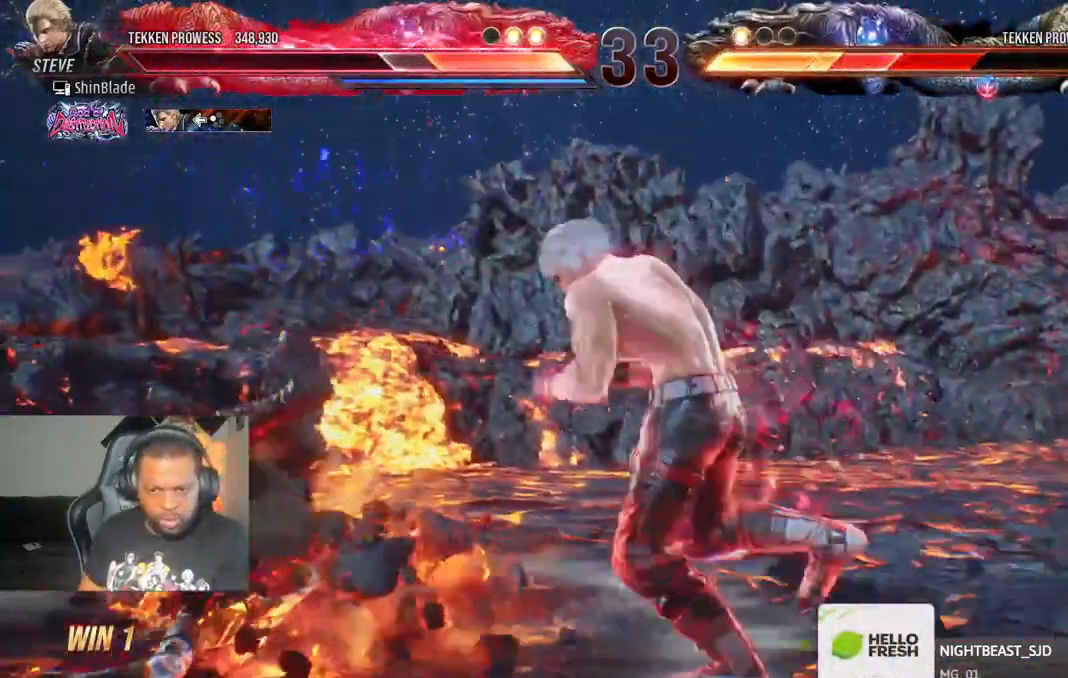
{"dt_ms": 1000, "buttons": [], "left_stick": "center", "right_stick": "center"}